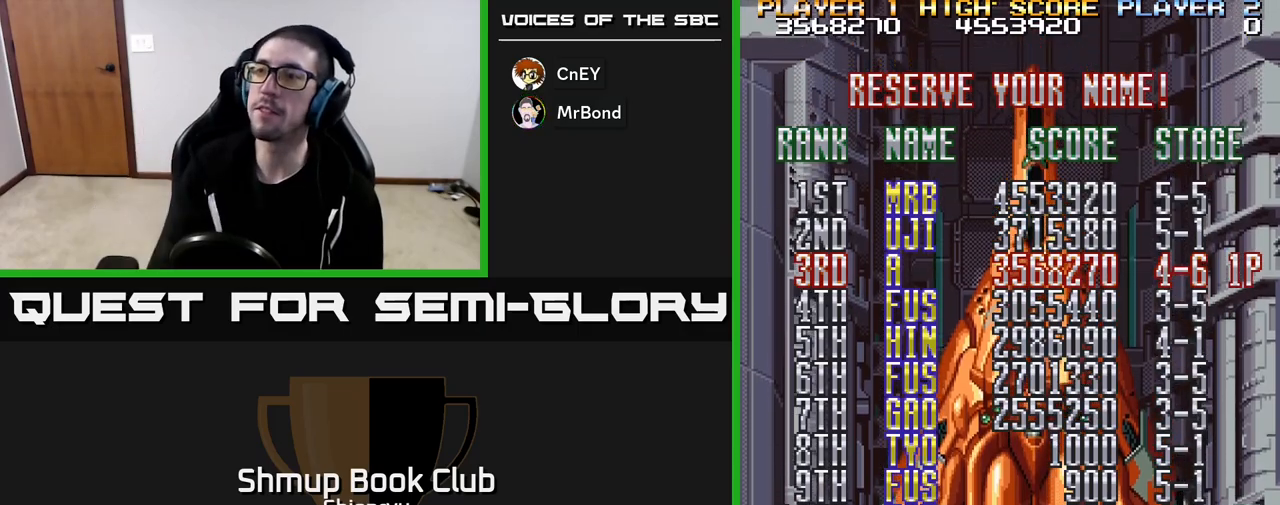
Gameplay with a controller (Xbox layout); each line is a JSON object with the inputs held at the frame after it. "events" lists button and stick changes between this image and that frame as [ms after this image, input, new state], when the widget could be followed in between. Not read: right_stick.
{"buttons": ["R2"], "left_stick": "center", "events": [[383, "R2", "down"]]}
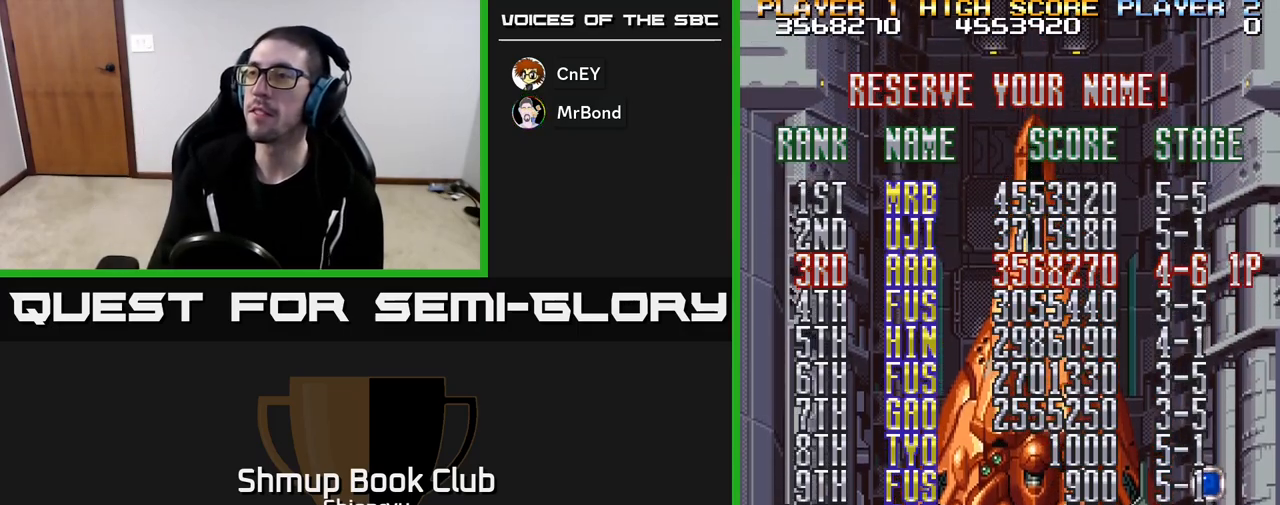
{"buttons": [], "left_stick": "center", "events": [[350, "R2", "up"]]}
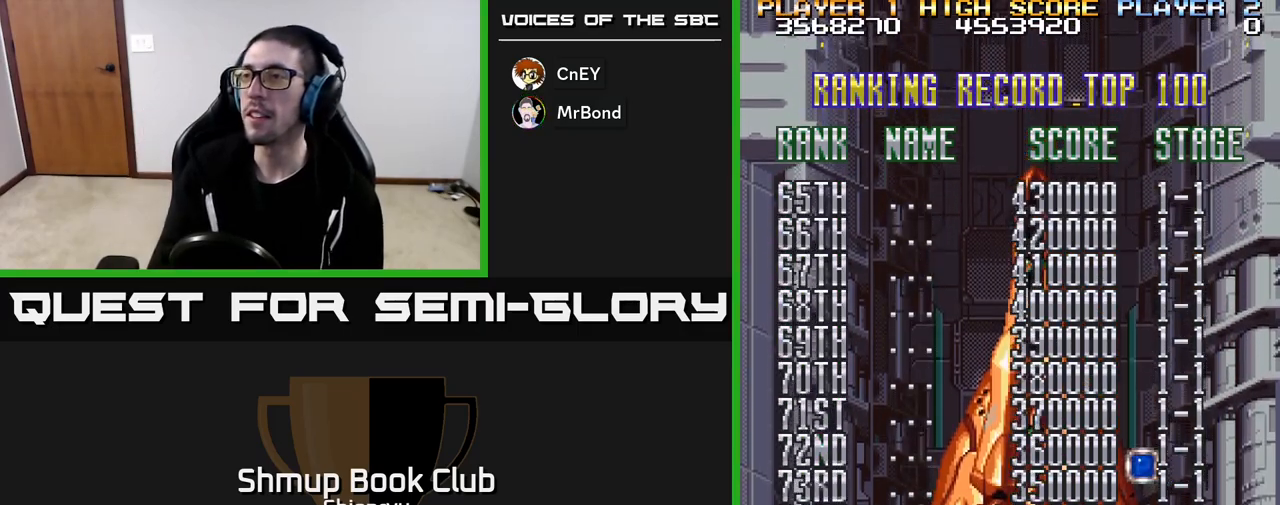
{"buttons": ["R2"], "left_stick": "center", "events": [[333, "R2", "down"]]}
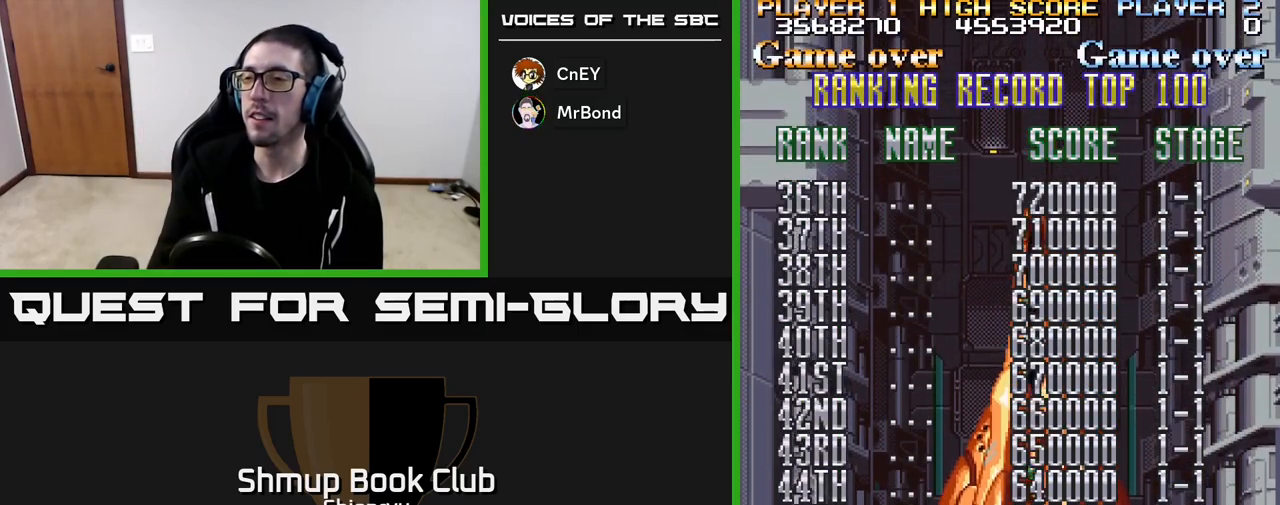
{"buttons": ["R2"], "left_stick": "center", "events": []}
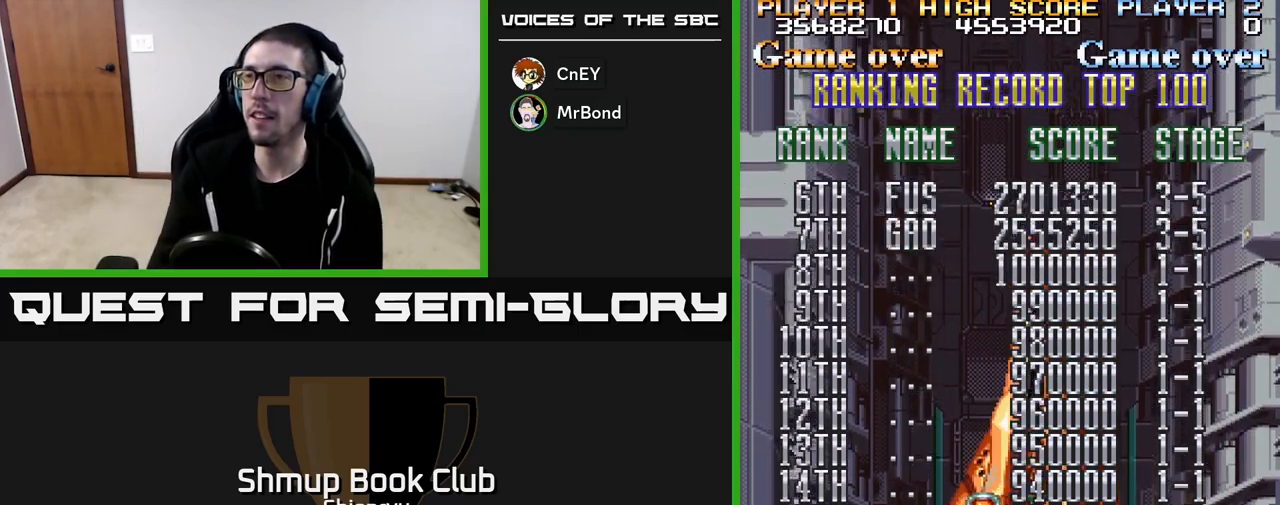
{"buttons": [], "left_stick": "center", "events": [[483, "R2", "up"]]}
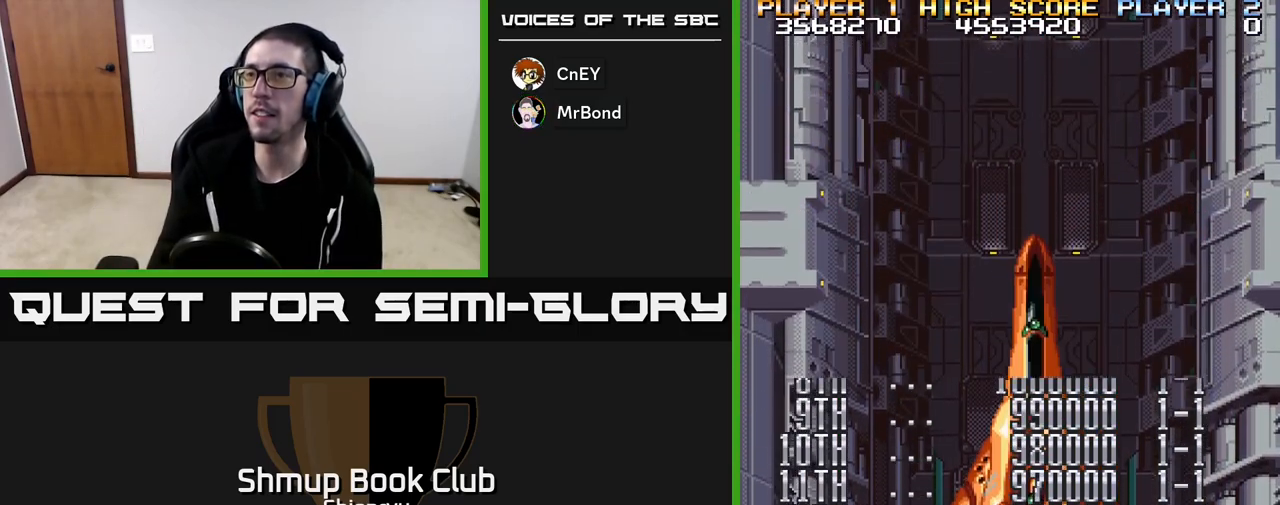
{"buttons": [], "left_stick": "center", "events": []}
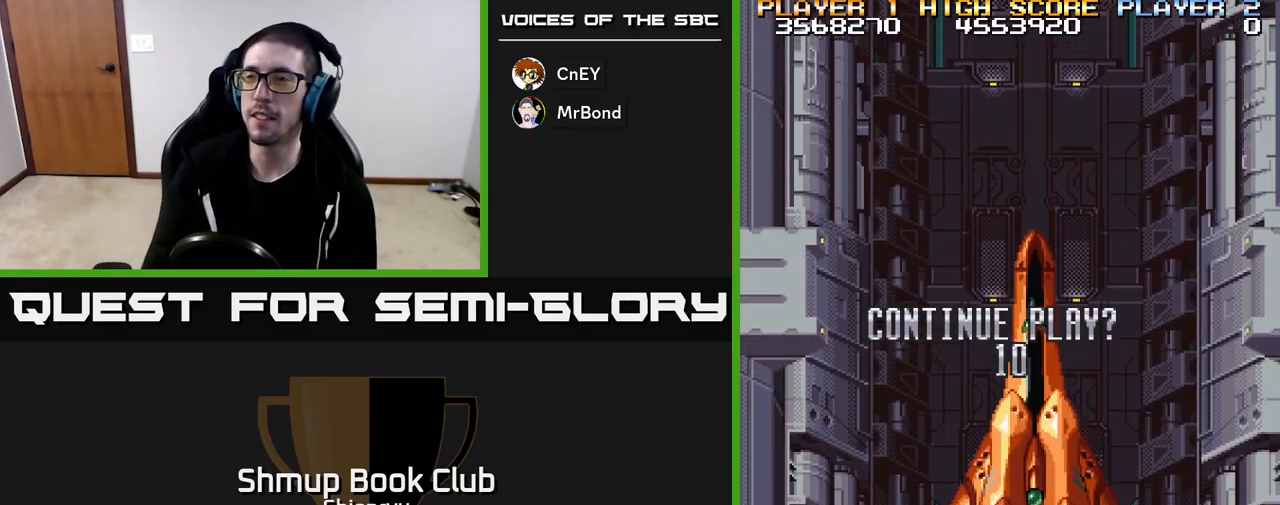
{"buttons": [], "left_stick": "center", "events": []}
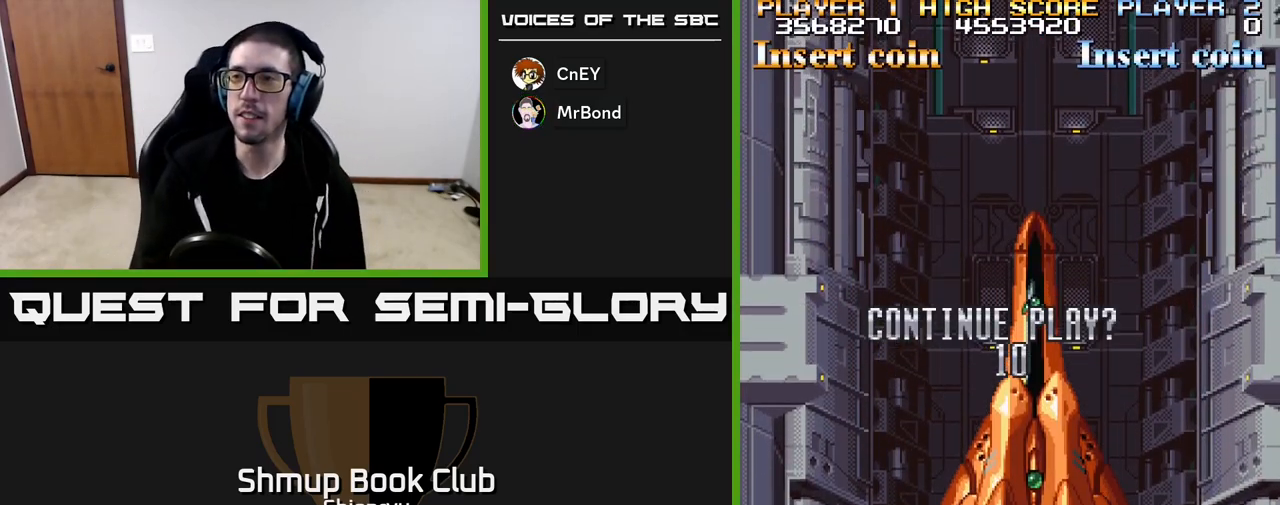
{"buttons": [], "left_stick": "center", "events": []}
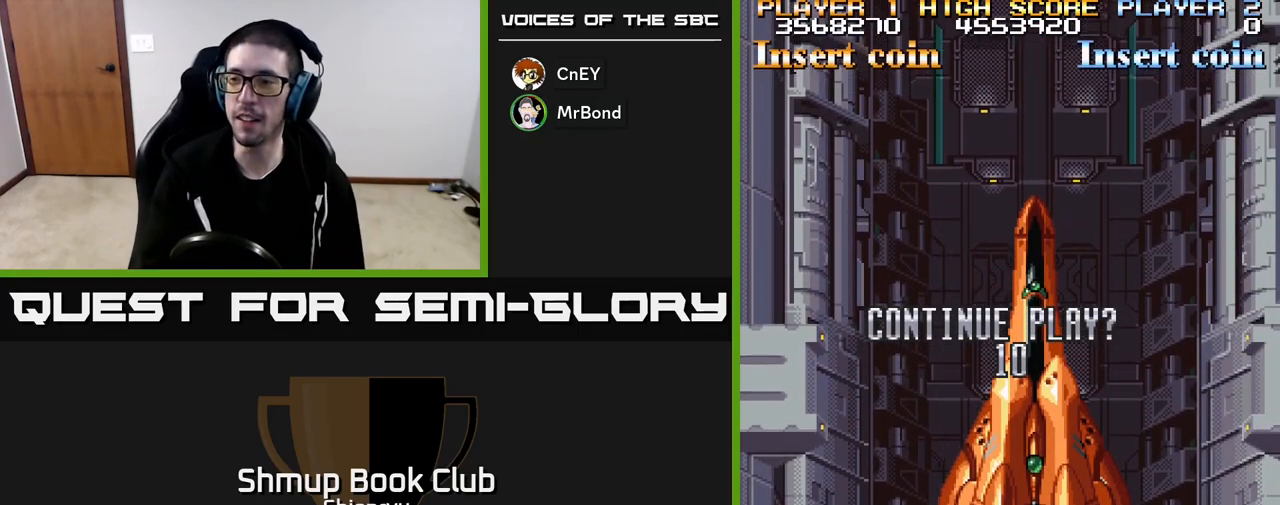
{"buttons": [], "left_stick": "center", "events": [[283, "START", "down"], [367, "START", "up"], [433, "START", "down"], [500, "START", "up"]]}
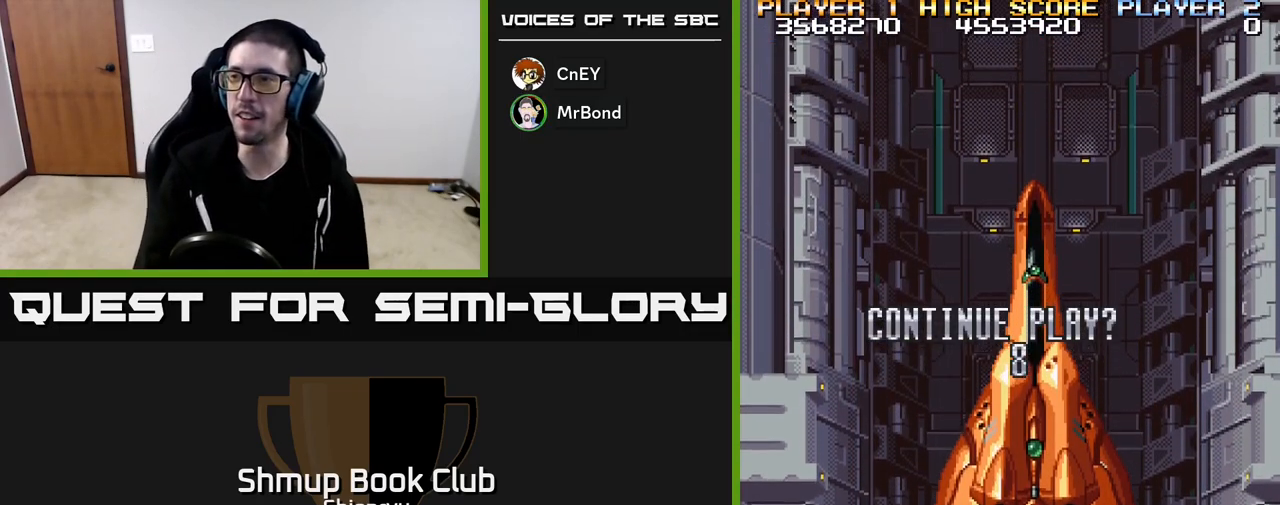
{"buttons": [], "left_stick": "center", "events": [[50, "START", "down"], [133, "START", "up"], [183, "START", "down"], [233, "START", "up"], [317, "START", "down"], [367, "START", "up"], [450, "START", "down"], [500, "START", "up"]]}
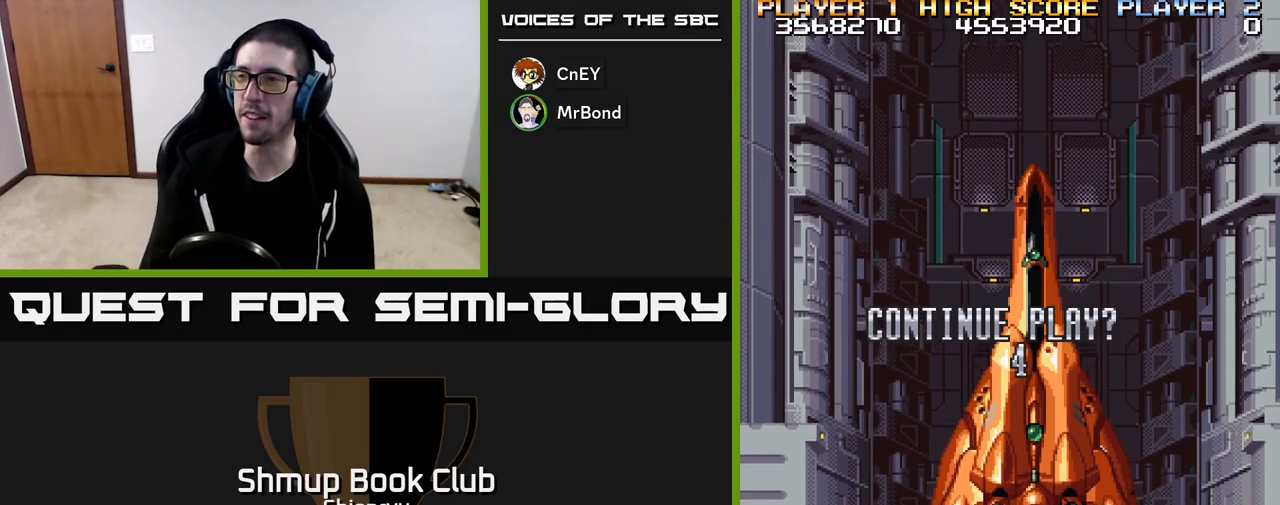
{"buttons": ["START"], "left_stick": "center", "events": [[67, "START", "down"], [133, "START", "up"], [200, "START", "down"], [267, "START", "up"], [333, "START", "down"], [400, "START", "up"], [467, "START", "down"]]}
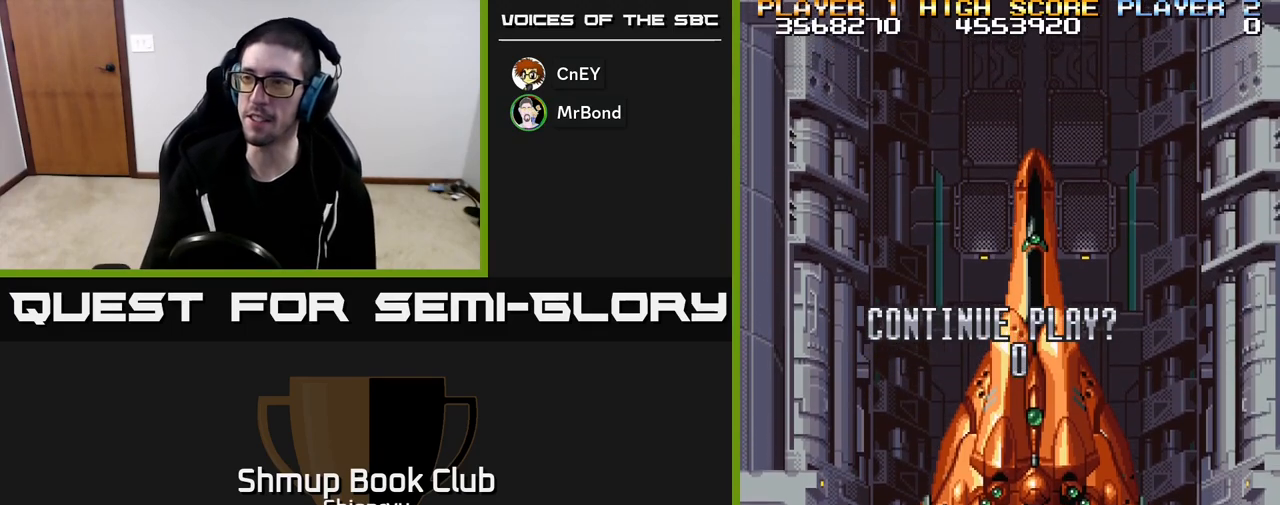
{"buttons": [], "left_stick": "center", "events": [[17, "START", "up"], [83, "START", "down"], [183, "START", "up"], [350, "R2", "down"], [483, "R2", "up"]]}
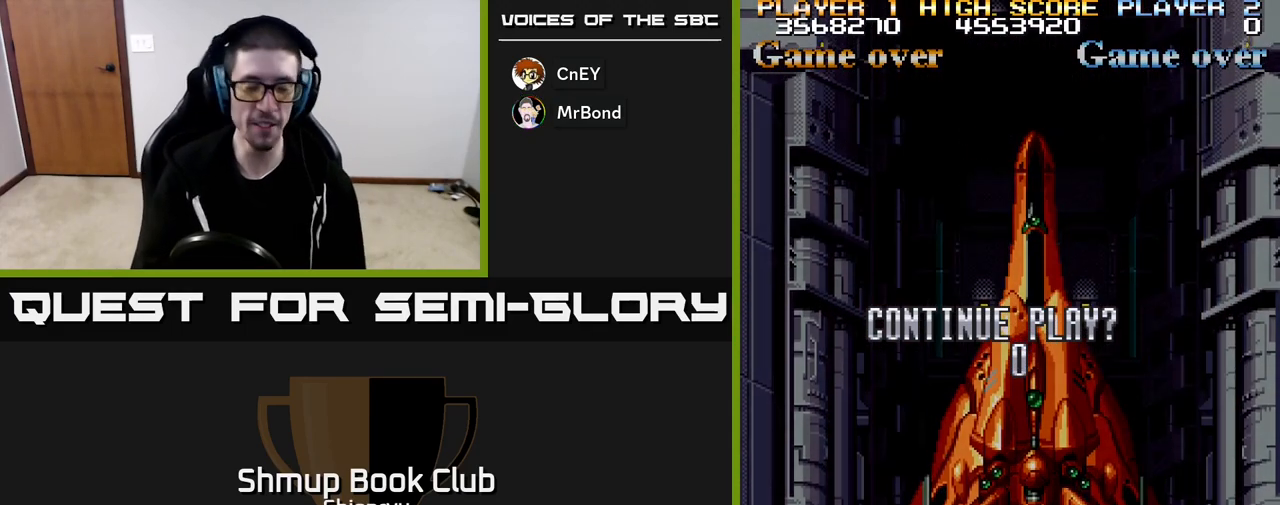
{"buttons": [], "left_stick": "center", "events": []}
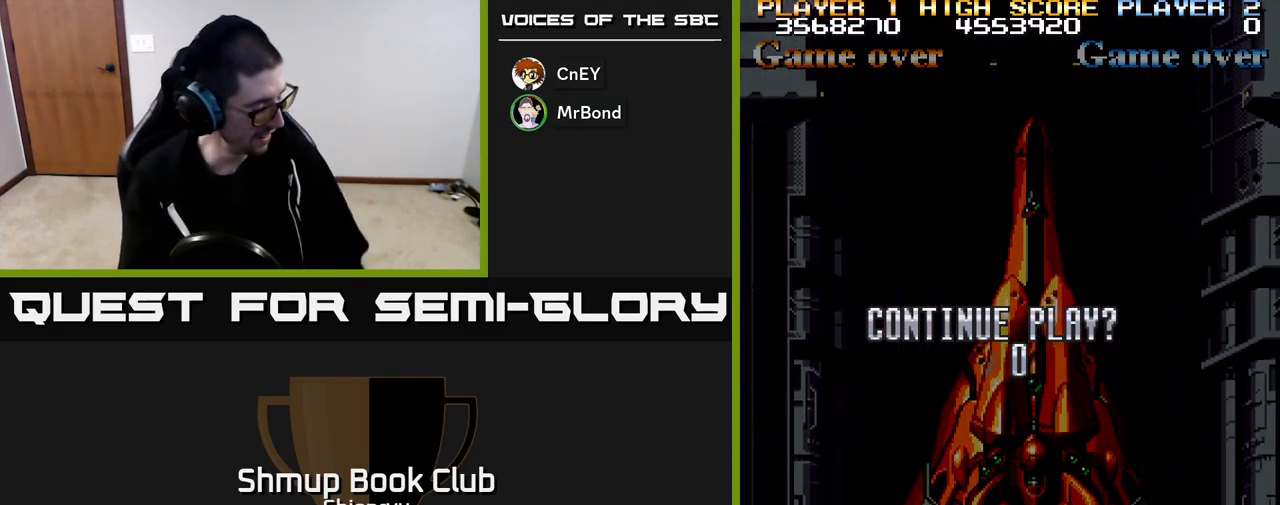
{"buttons": [], "left_stick": "center", "events": []}
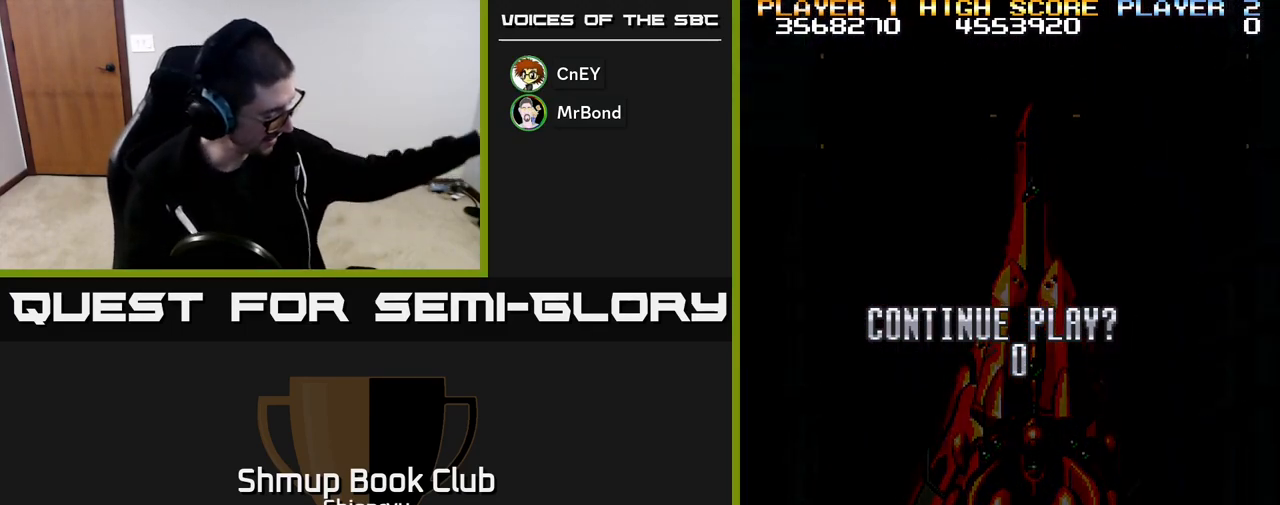
{"buttons": [], "left_stick": "center", "events": []}
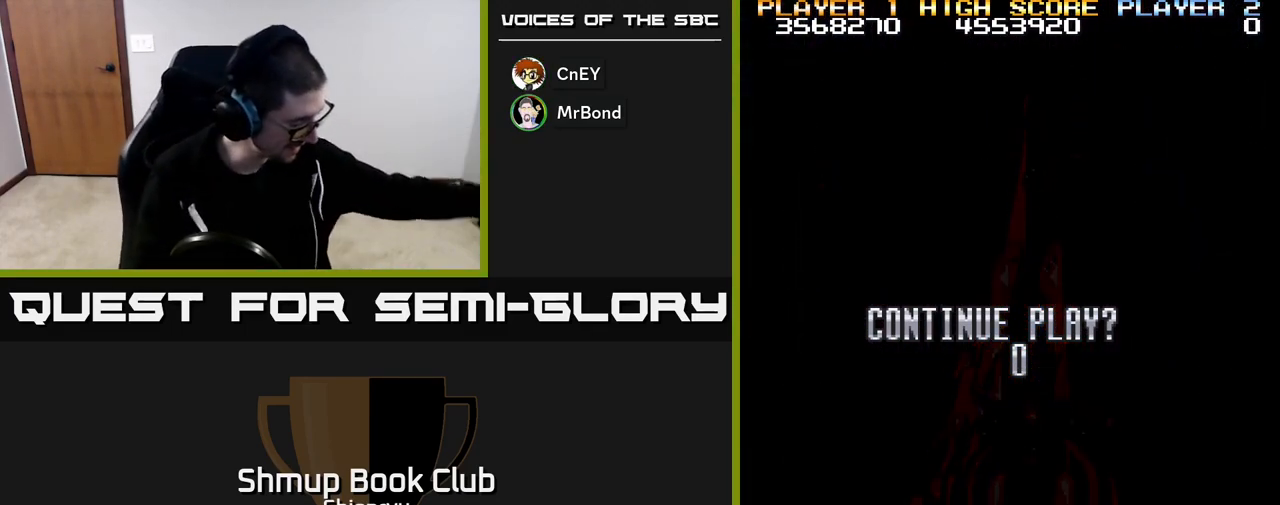
{"buttons": [], "left_stick": "center", "events": []}
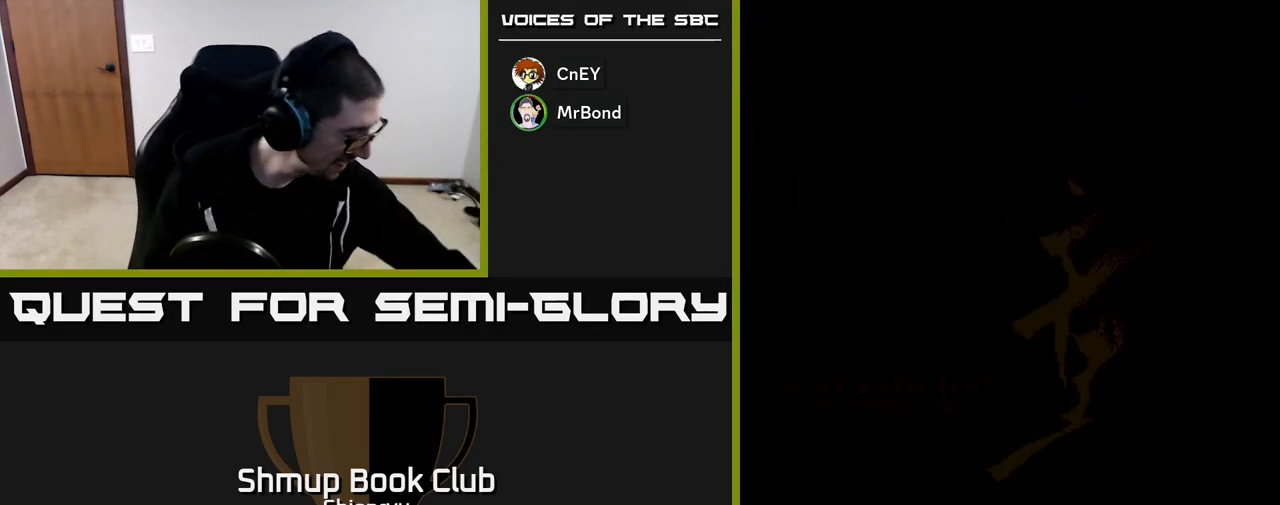
{"buttons": [], "left_stick": "center", "events": []}